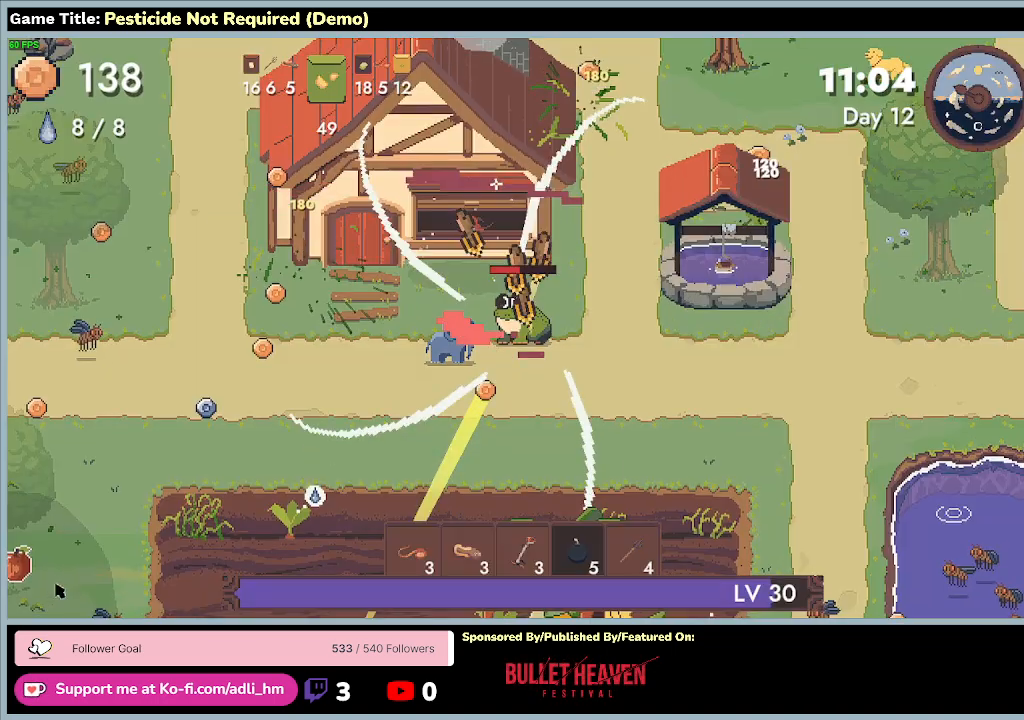
Gameplay with keyboard; each line is a JSON object with the keys held at the frame after it. "events" lists presses ("down") and releases ("up") of "0", "1", "2", "3", "4", "5", "6", "7", "8", "9", "a", "alt", "b", "c", "caps_lock", "ctrl", "d", "down", "e", "escape", "f", "f1", "f2", "f3", "f4", "f5", "f6", "f7", "f8", "g", "h", "i", "j", "k", "l", "left", "m", "minus", "n", "o", "p", "q", "r", "return", "right", "s", "shift", "space", "t", "tab", "u", "up", "v", "w", "x", "y" and "z" between this image and that frame as [ms after this image, input, new state], when the widget could be followed in between. No other keys are recorded. Mouse input is not recorded.
{"keys": ["s"], "events": [[367, "s", "down"]]}
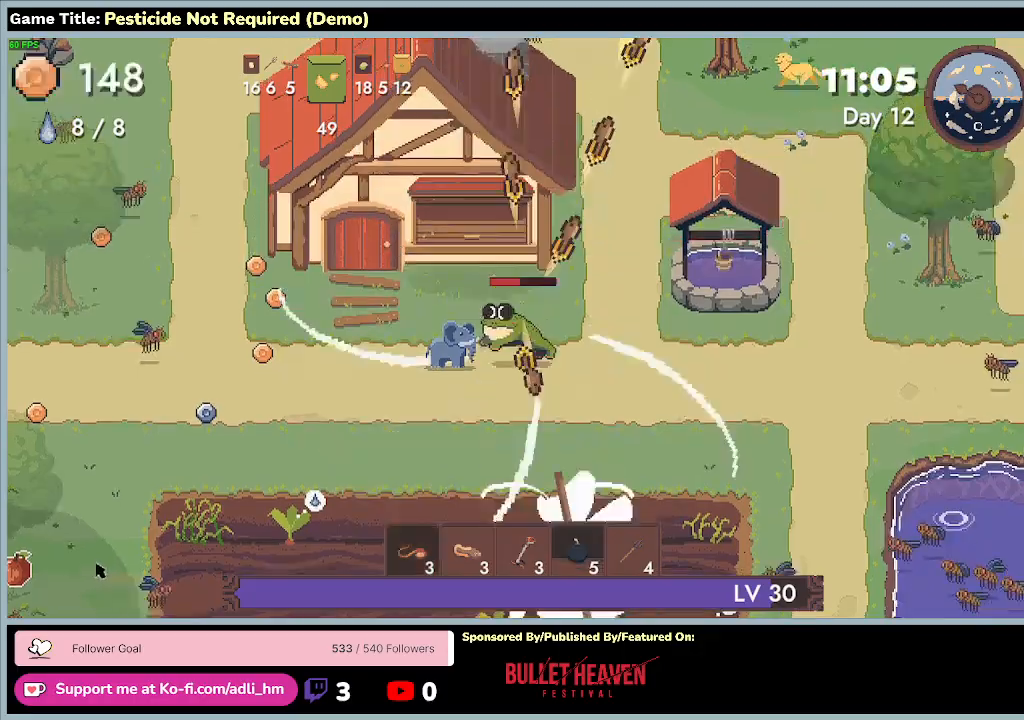
{"keys": ["d", "s"], "events": [[100, "d", "down"]]}
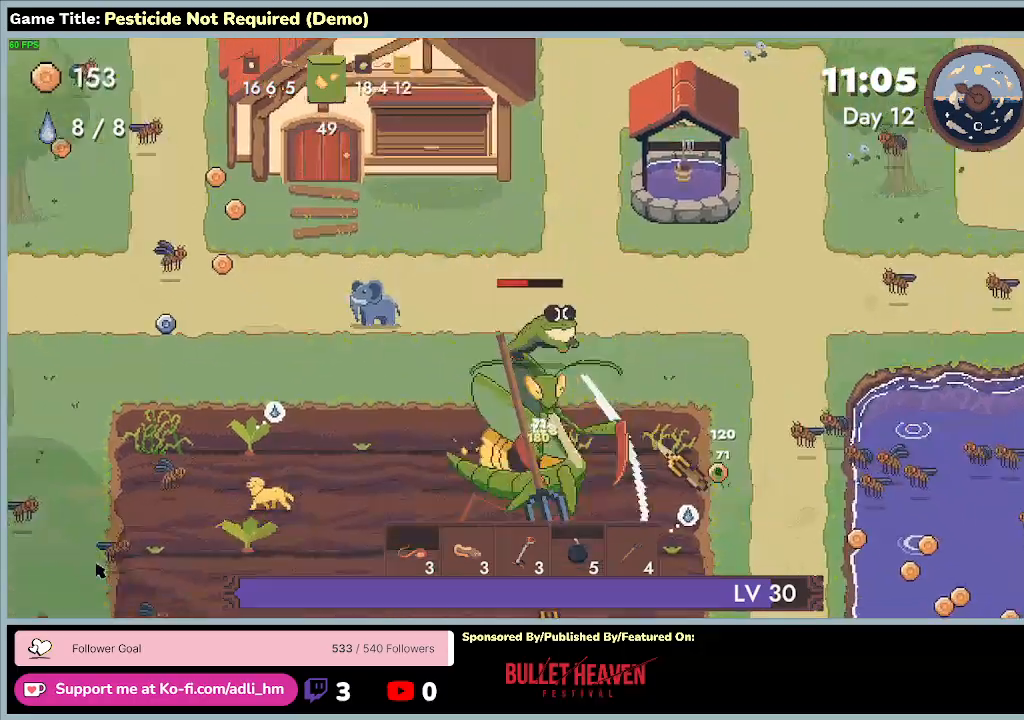
{"keys": ["s"], "events": [[467, "d", "up"]]}
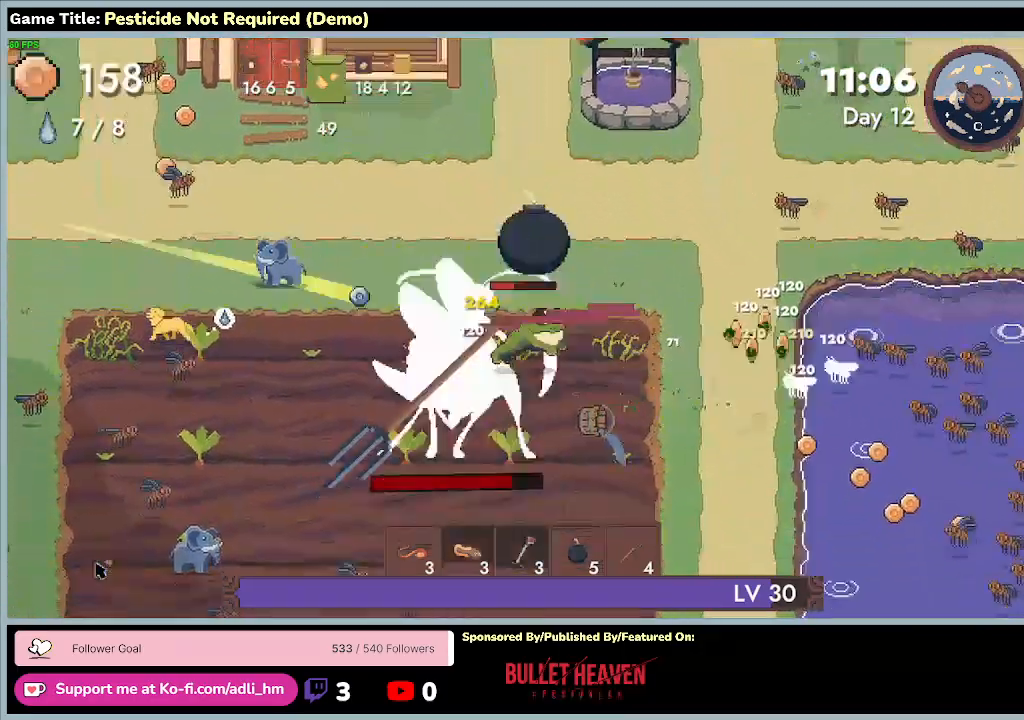
{"keys": ["a", "s"], "events": [[100, "a", "down"]]}
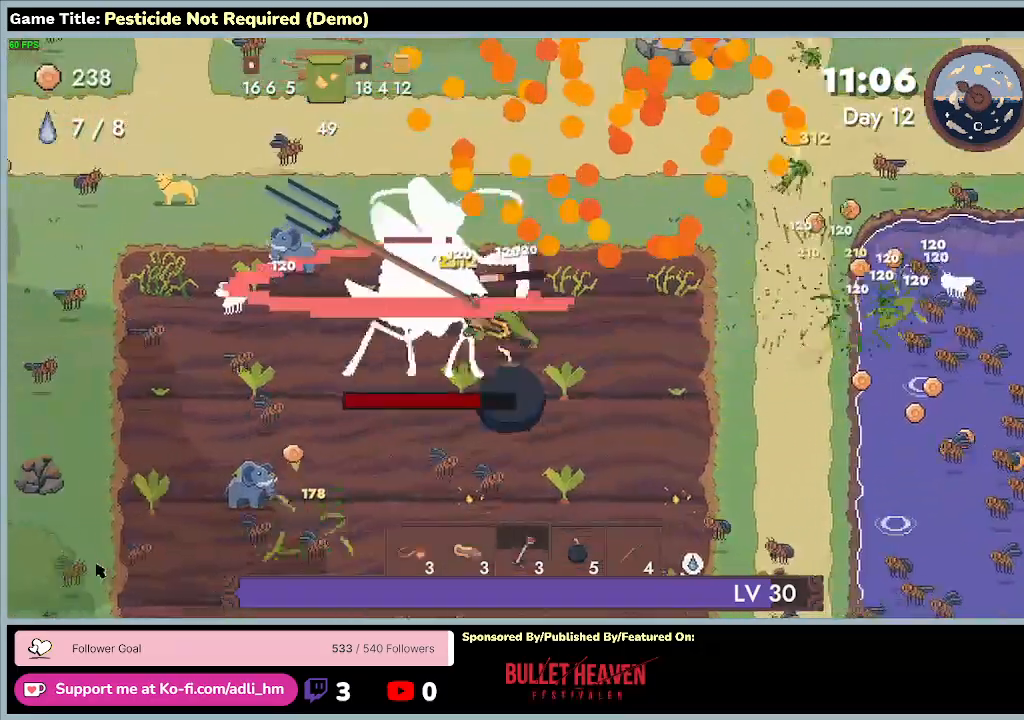
{"keys": ["a"], "events": [[33, "s", "up"]]}
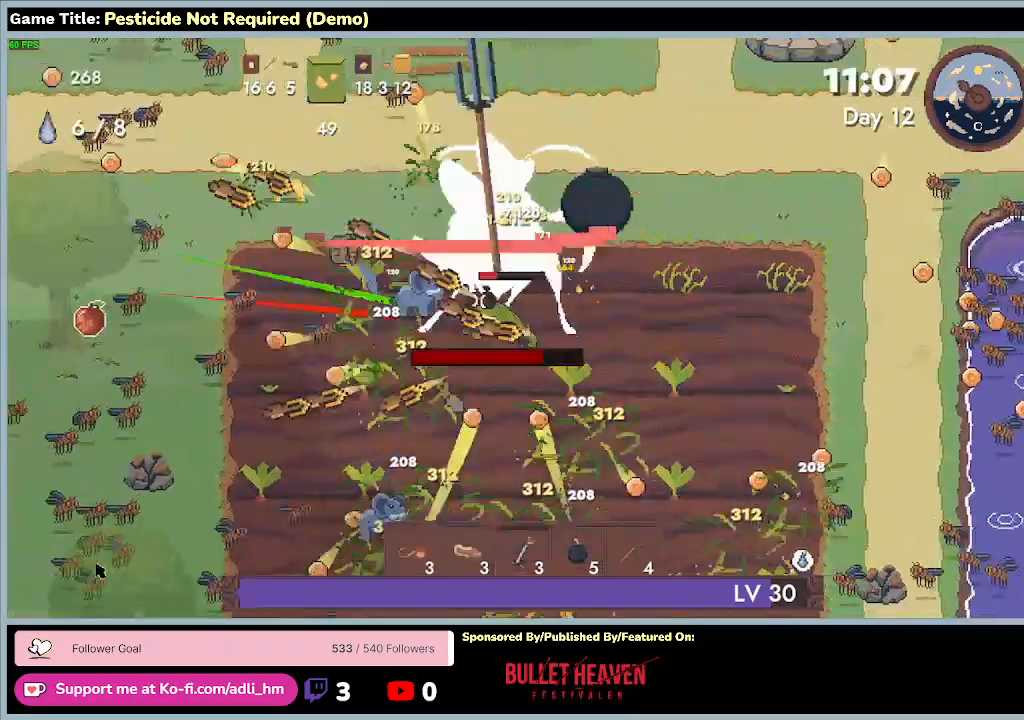
{"keys": ["a"], "events": []}
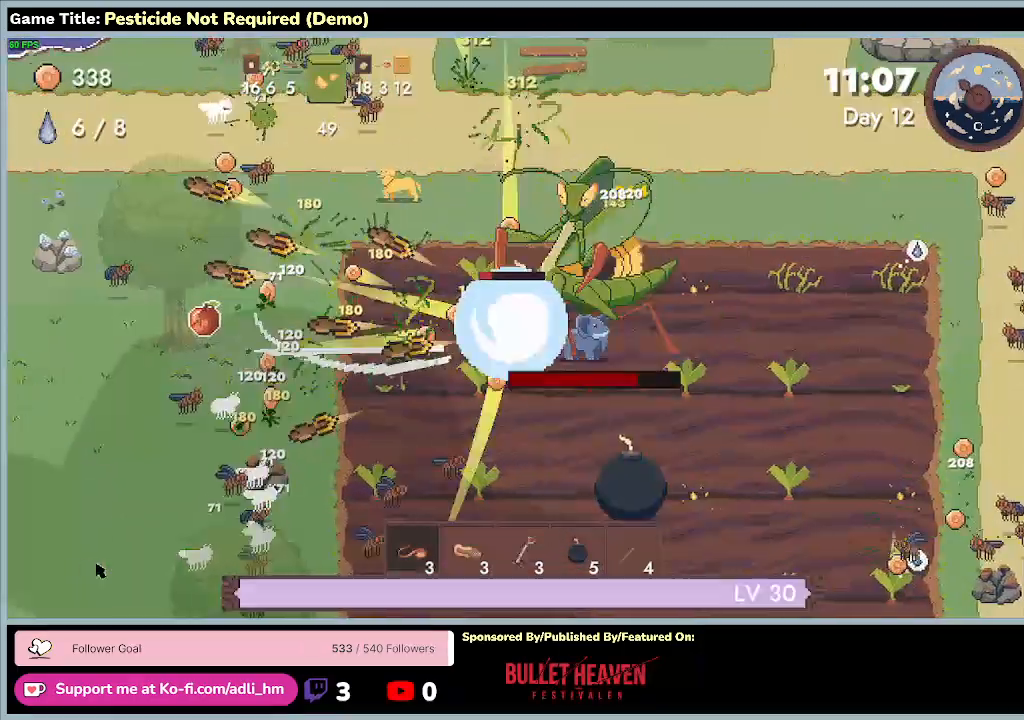
{"keys": ["a"], "events": []}
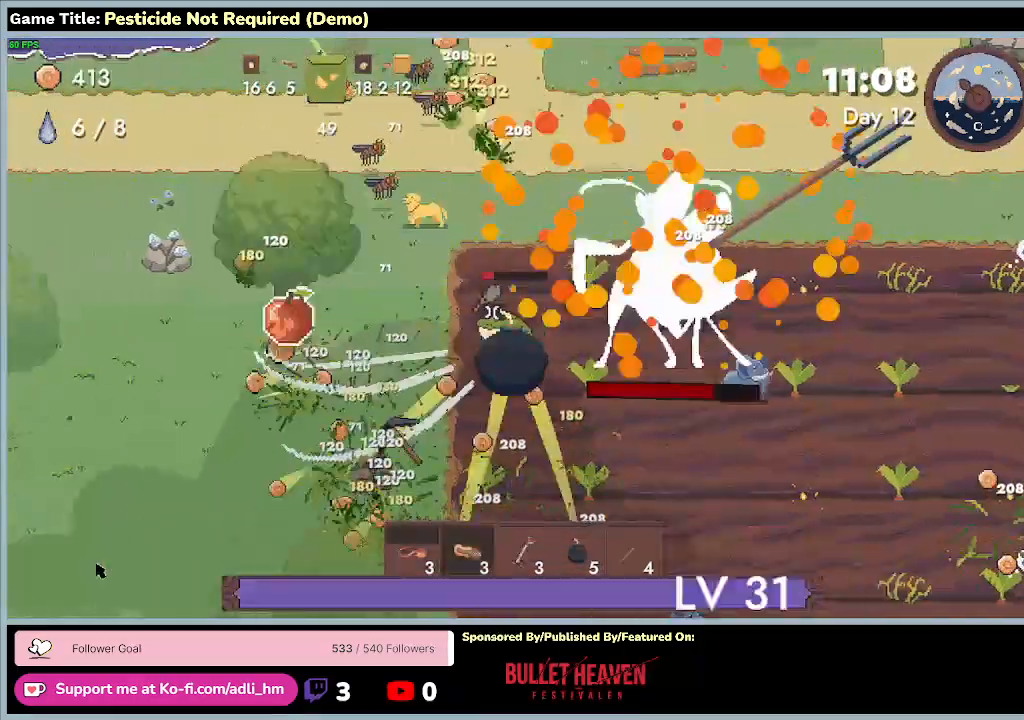
{"keys": ["a"], "events": []}
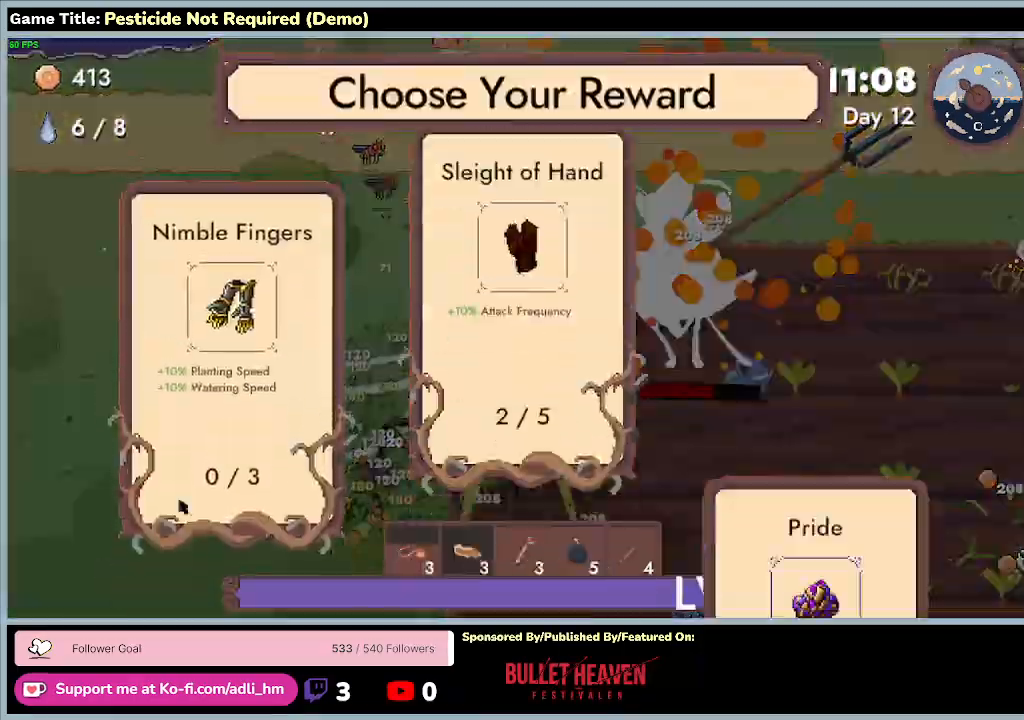
{"keys": [], "events": [[300, "a", "up"]]}
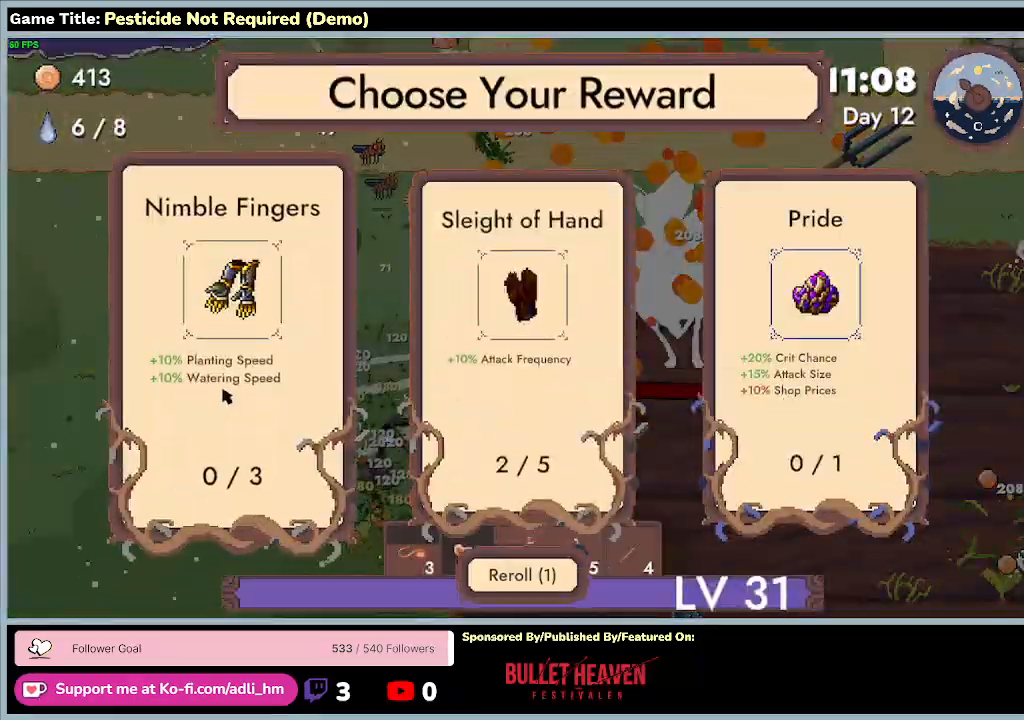
{"keys": [], "events": []}
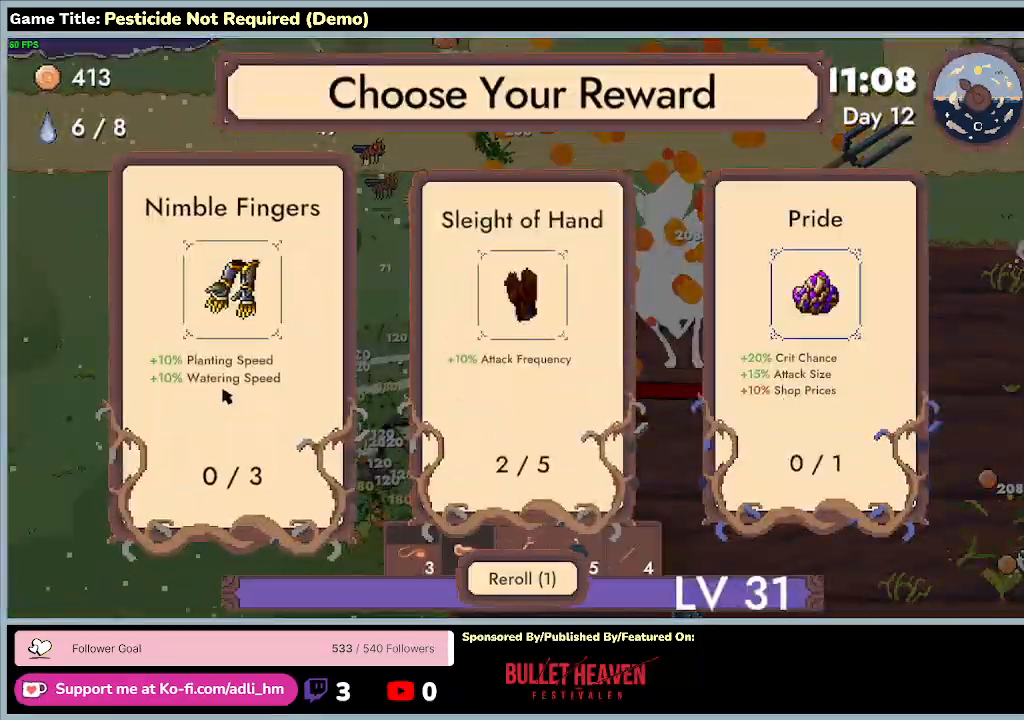
{"keys": [], "events": []}
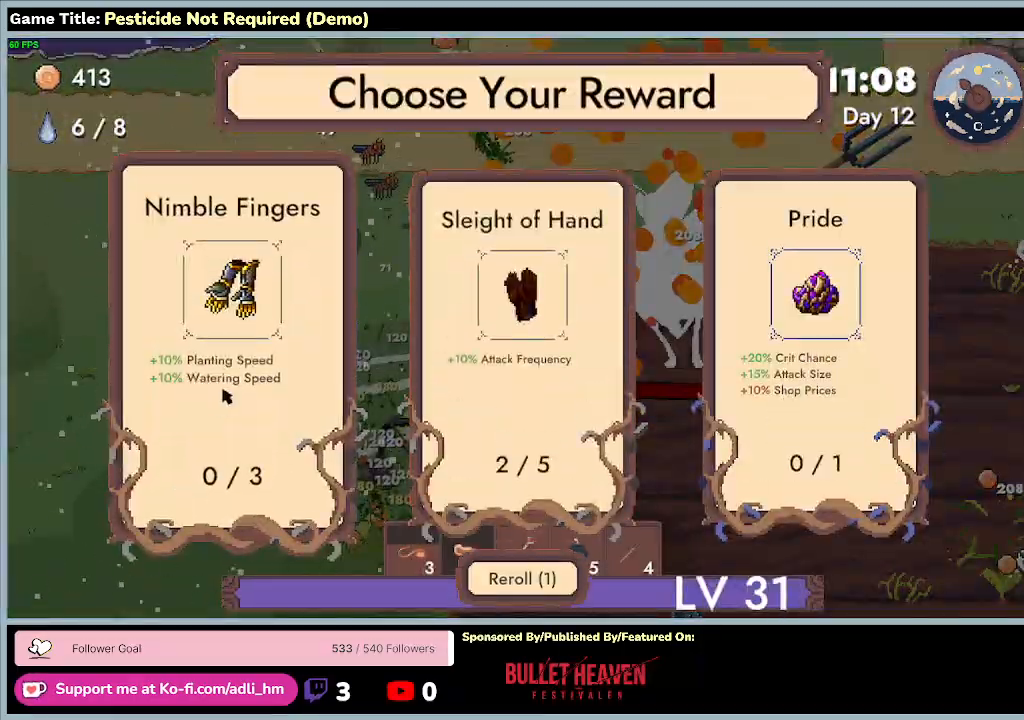
{"keys": [], "events": []}
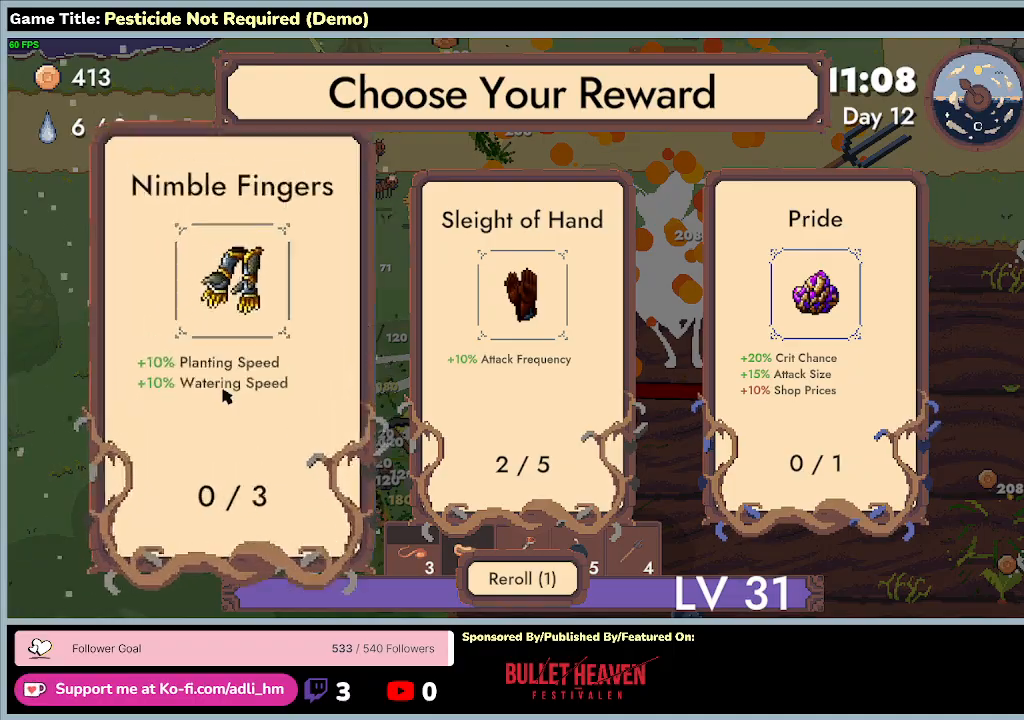
{"keys": ["a"], "events": [[500, "a", "down"]]}
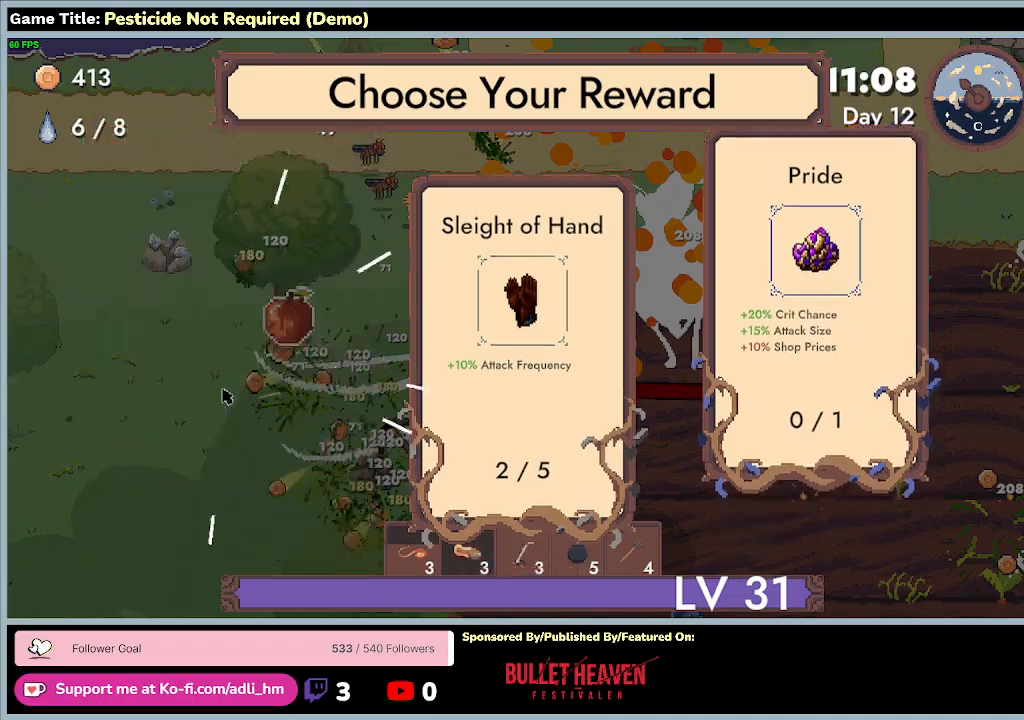
{"keys": ["a"], "events": []}
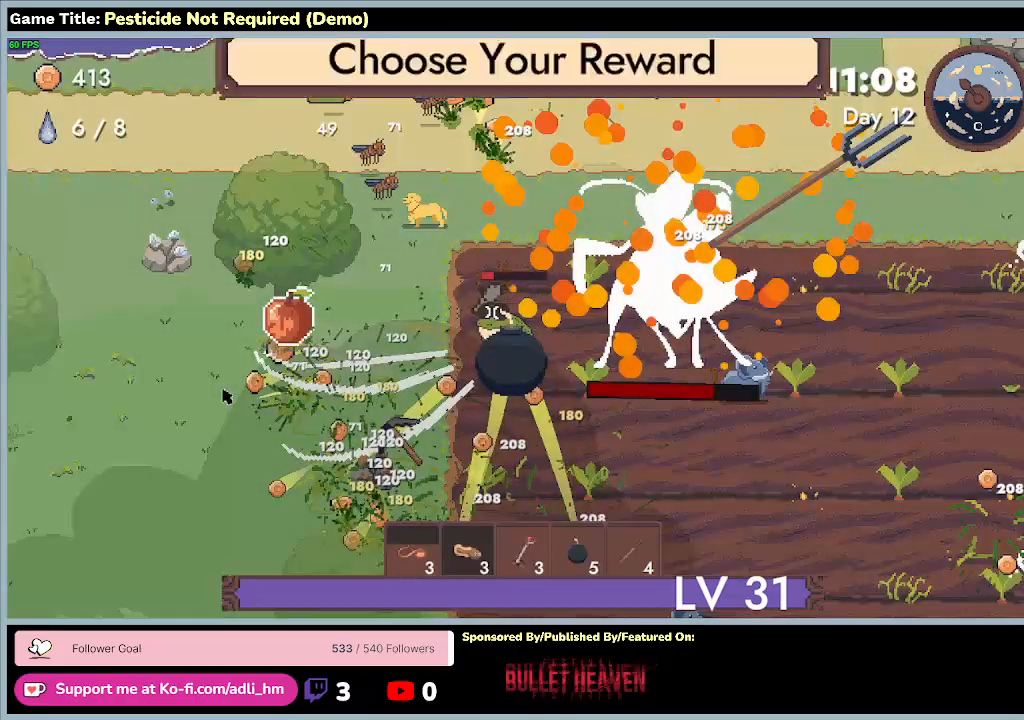
{"keys": ["a", "s"], "events": [[367, "s", "down"]]}
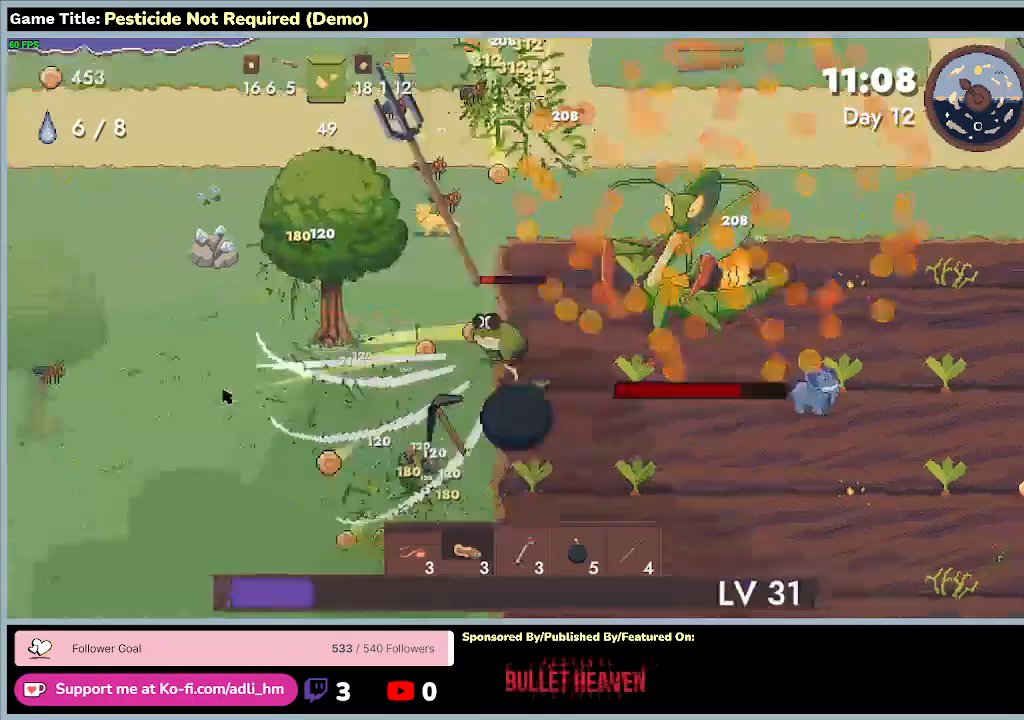
{"keys": ["s"], "events": [[400, "a", "up"]]}
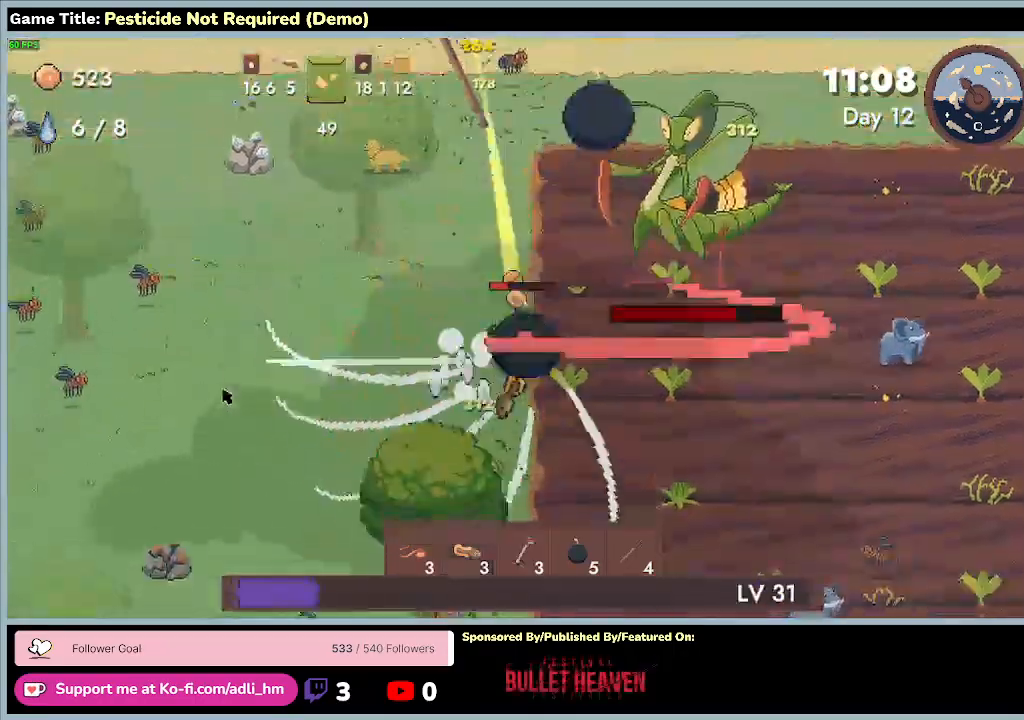
{"keys": ["d", "s"], "events": [[433, "d", "down"]]}
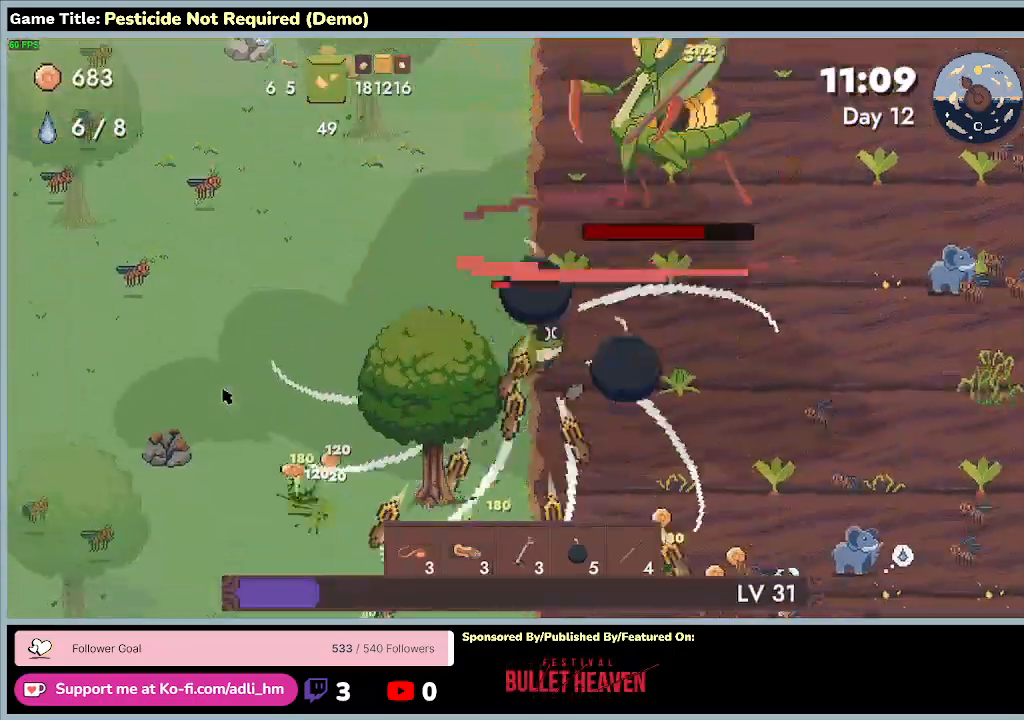
{"keys": ["d", "s"], "events": []}
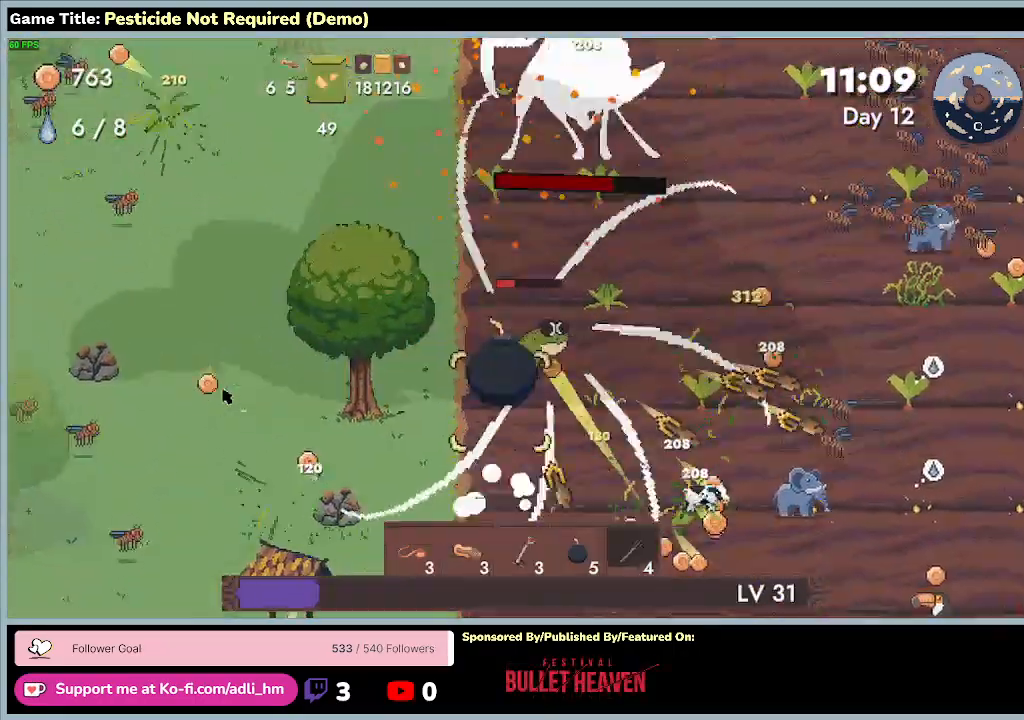
{"keys": ["s"], "events": [[300, "d", "up"]]}
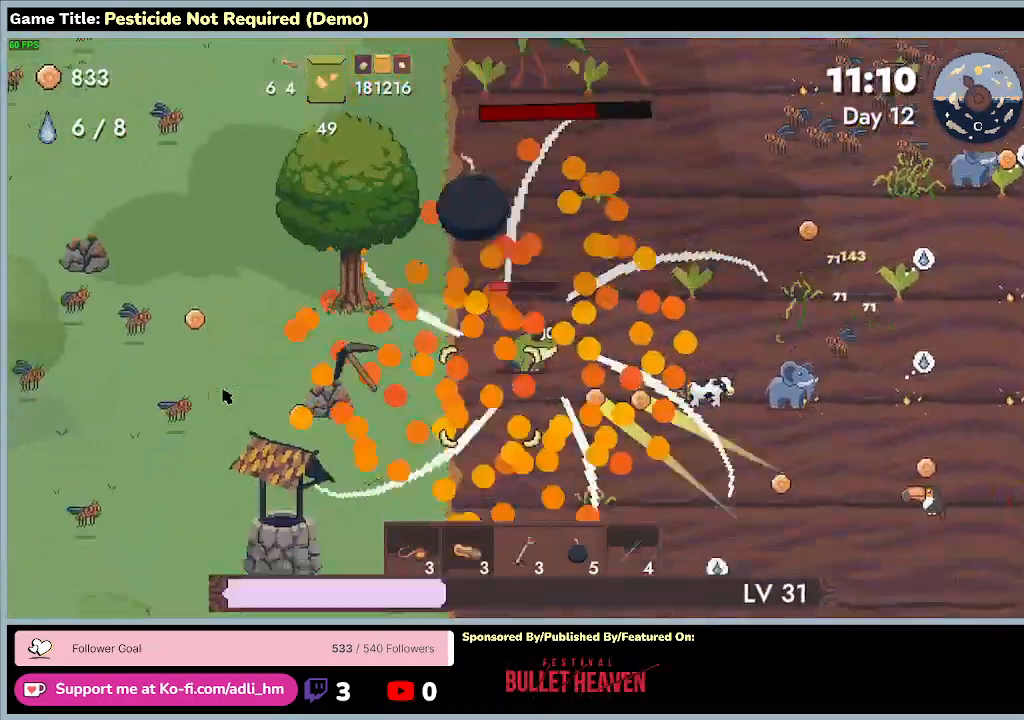
{"keys": ["s"], "events": []}
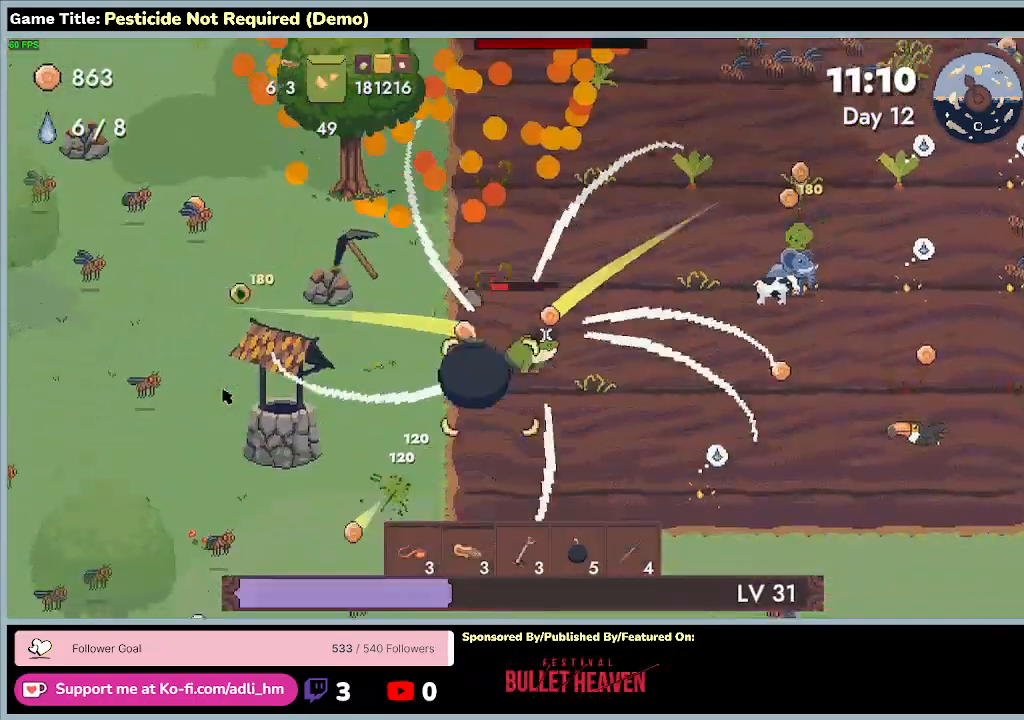
{"keys": ["d", "s"], "events": [[367, "d", "down"]]}
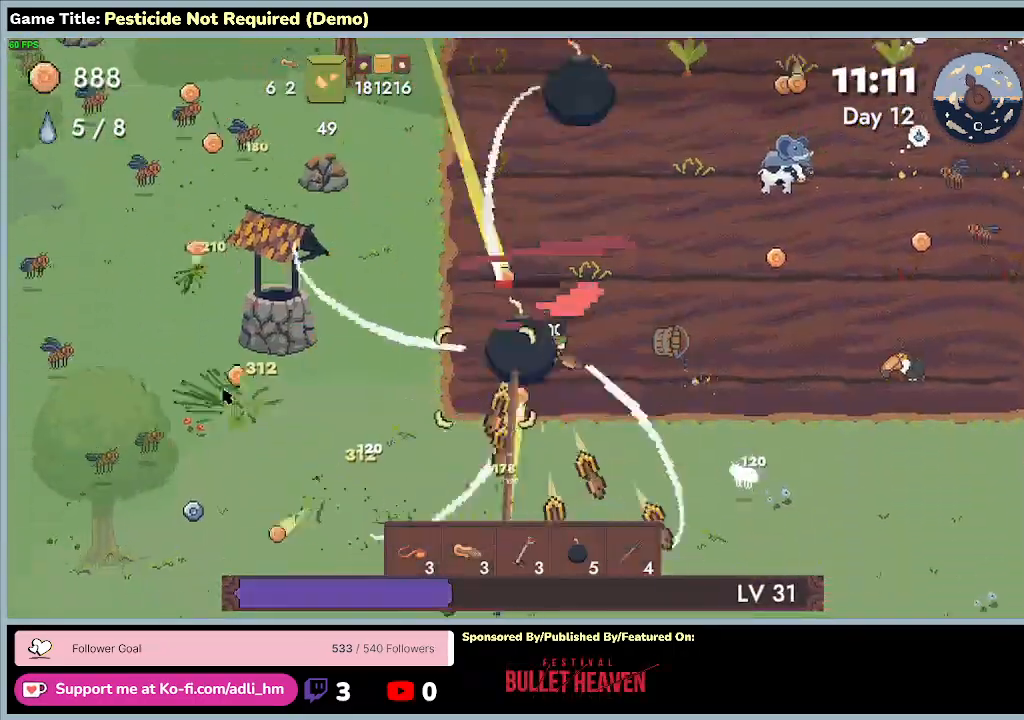
{"keys": ["d"], "events": [[500, "s", "up"]]}
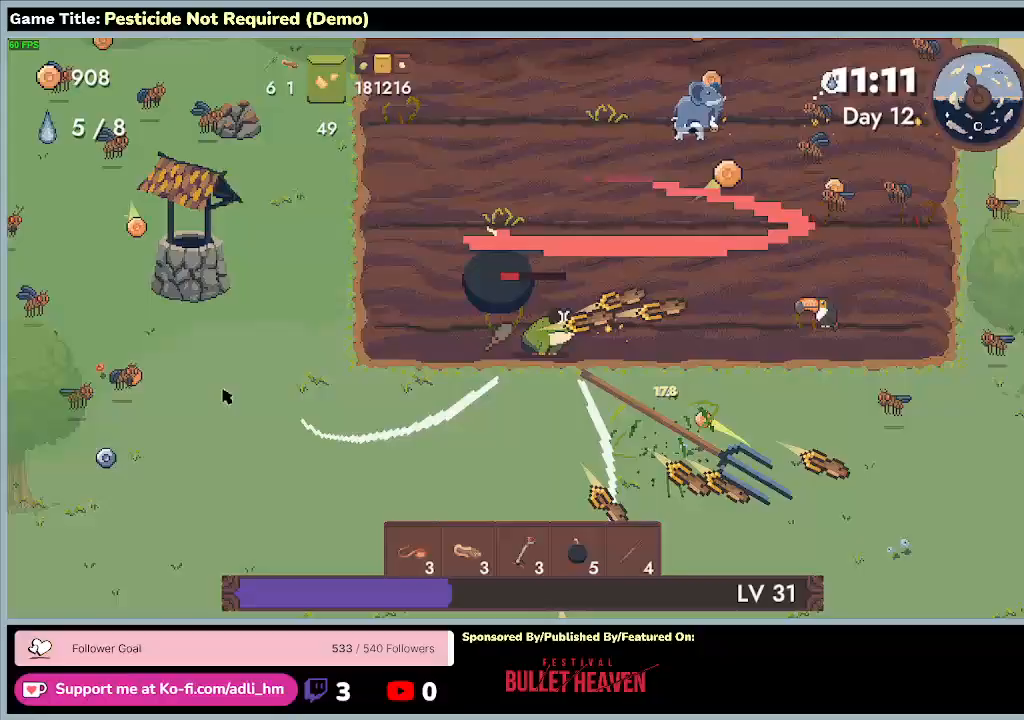
{"keys": ["d"], "events": []}
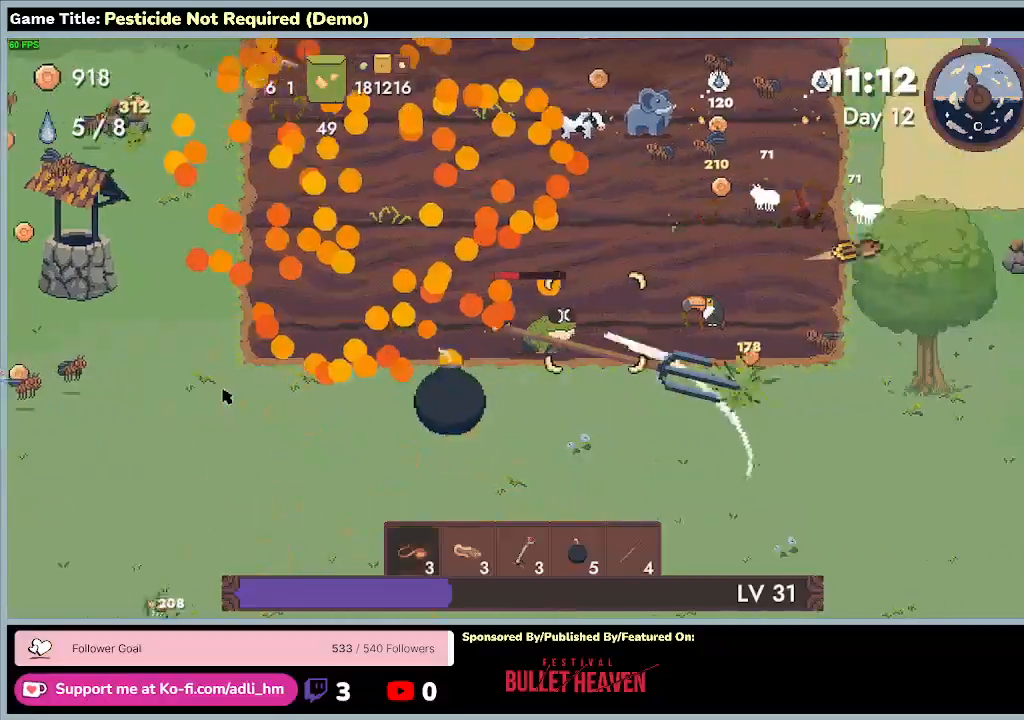
{"keys": ["d", "w"], "events": [[267, "w", "down"]]}
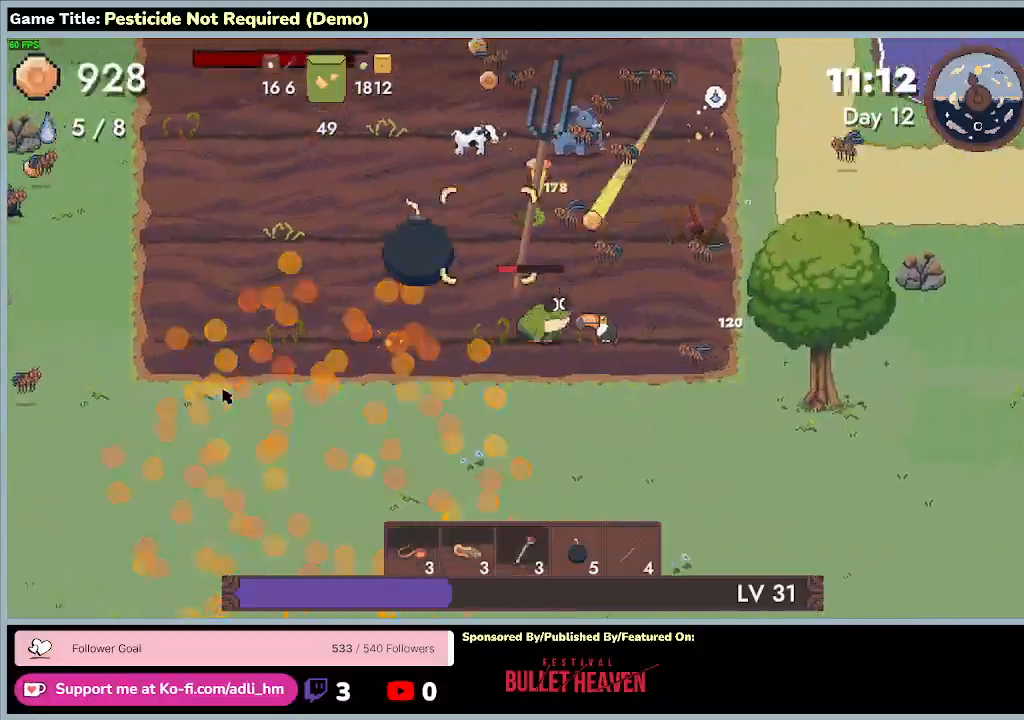
{"keys": ["a", "d", "w"], "events": [[367, "a", "down"]]}